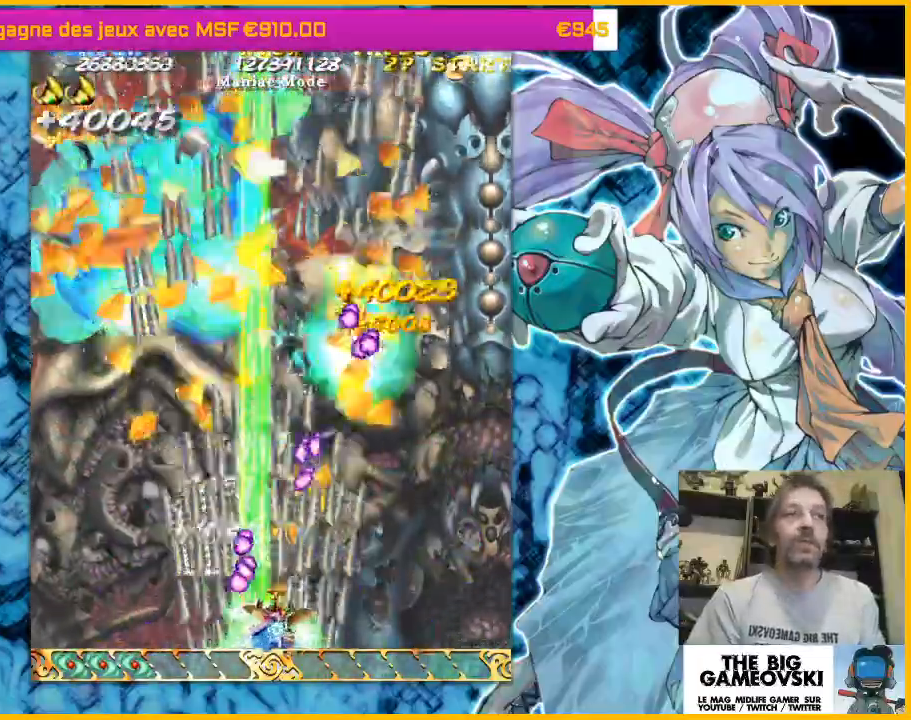
Gameplay with a controller (arcade stick); each line is a JSON object with the inputs held at the frame after it. "events" lists button and stick changes between this image and that frame as [ms after this image, input, new state], when the widget could be followed in between. Not read: L3 R3 other_buttons.
{"buttons": [], "left_stick": "center", "events": [[67, "left_stick", "center"], [400, "left_stick", "right"], [500, "left_stick", "center"]]}
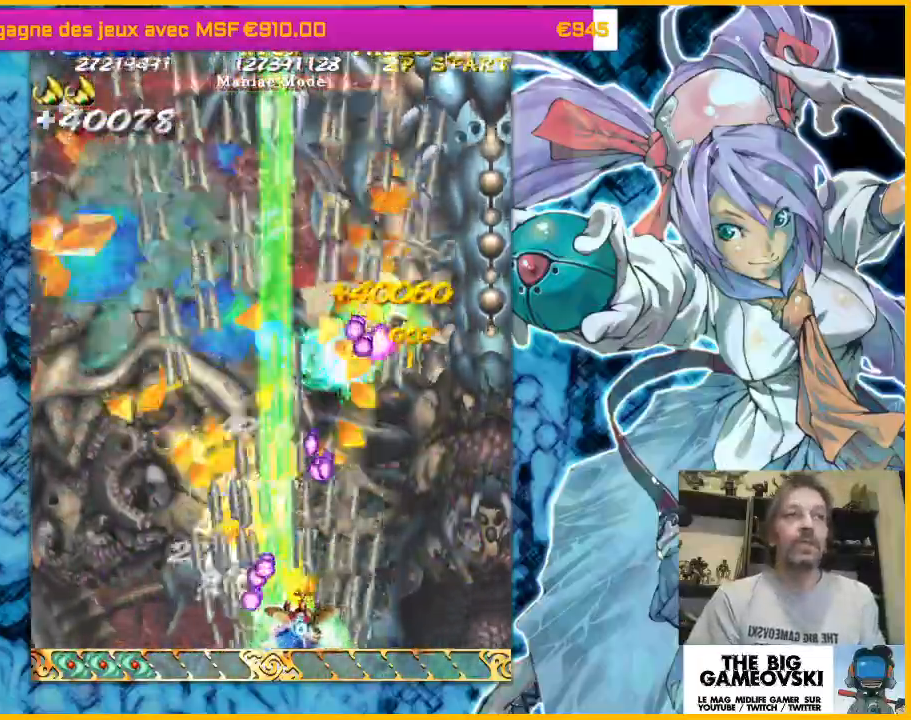
{"buttons": [], "left_stick": "center", "events": [[333, "left_stick", "right"], [467, "left_stick", "center"]]}
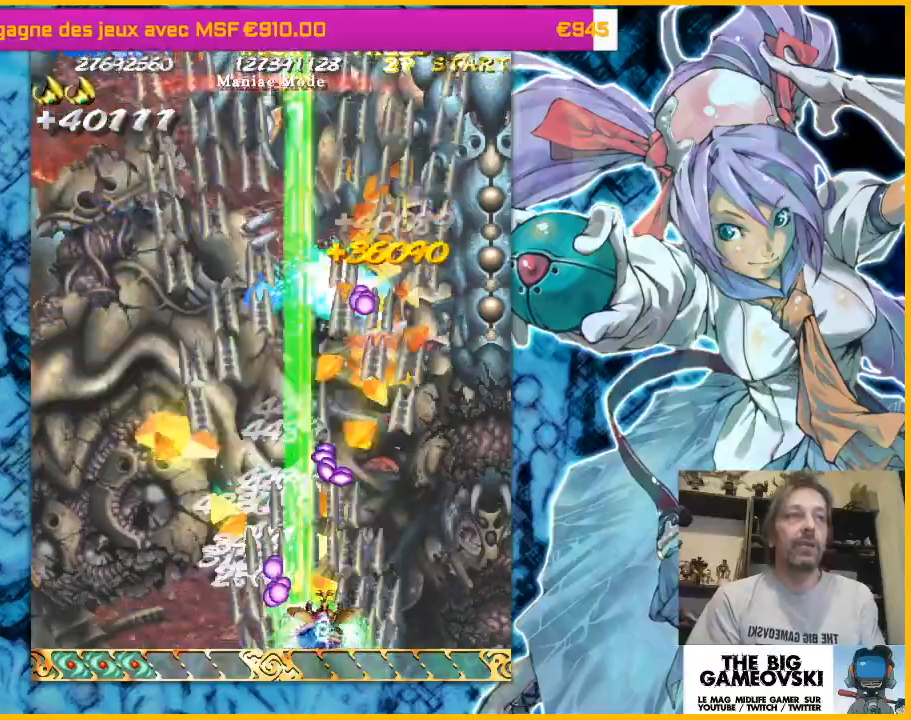
{"buttons": [], "left_stick": "center", "events": [[167, "left_stick", "right"], [267, "left_stick", "center"]]}
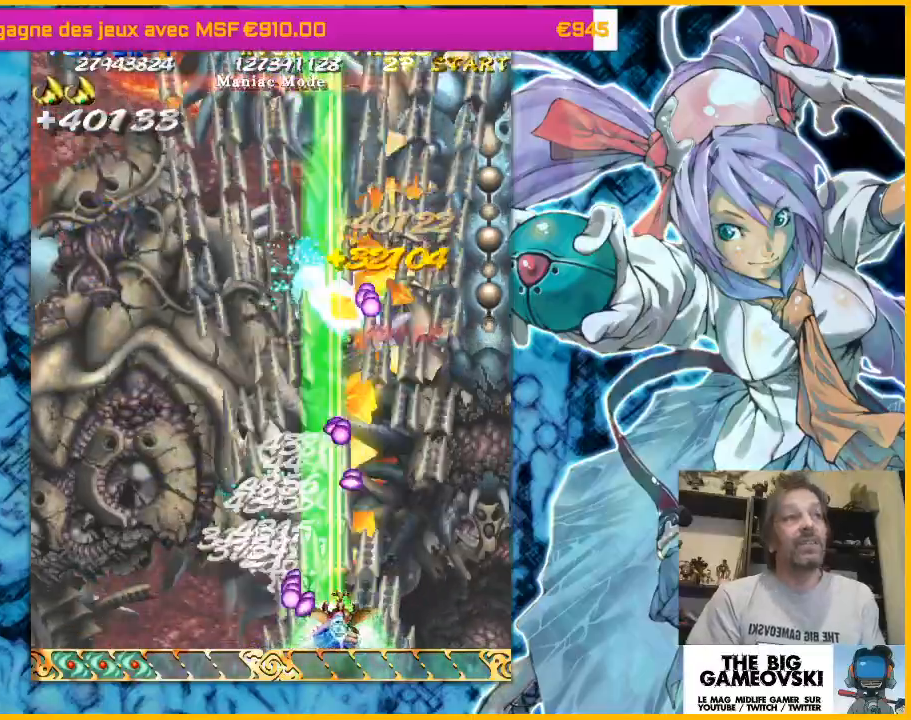
{"buttons": [], "left_stick": "center", "events": [[167, "left_stick", "right"], [300, "left_stick", "center"]]}
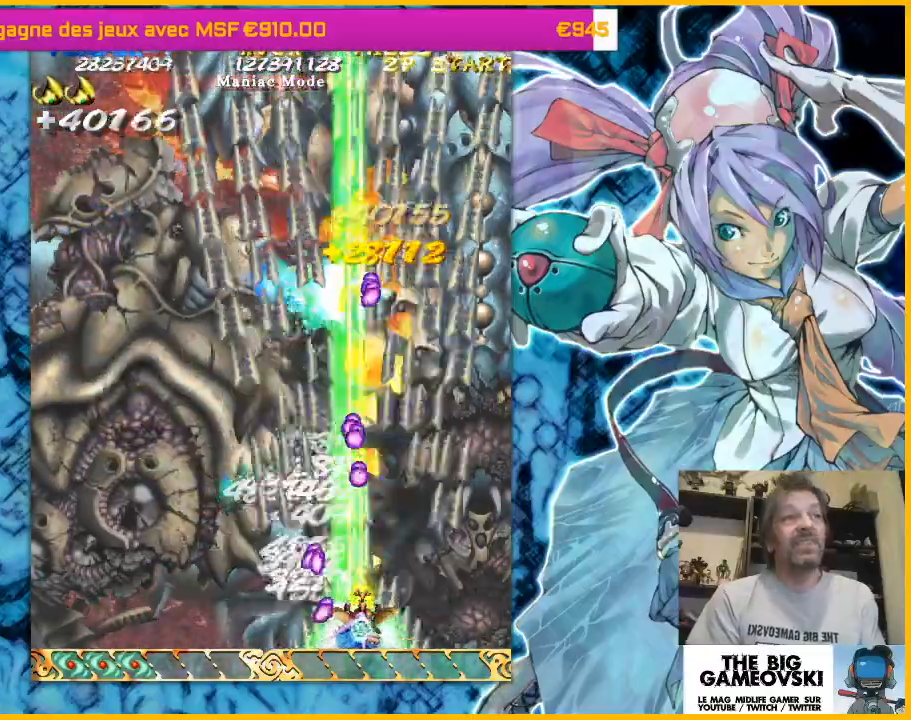
{"buttons": [], "left_stick": "center", "events": [[333, "left_stick", "right"], [433, "left_stick", "center"]]}
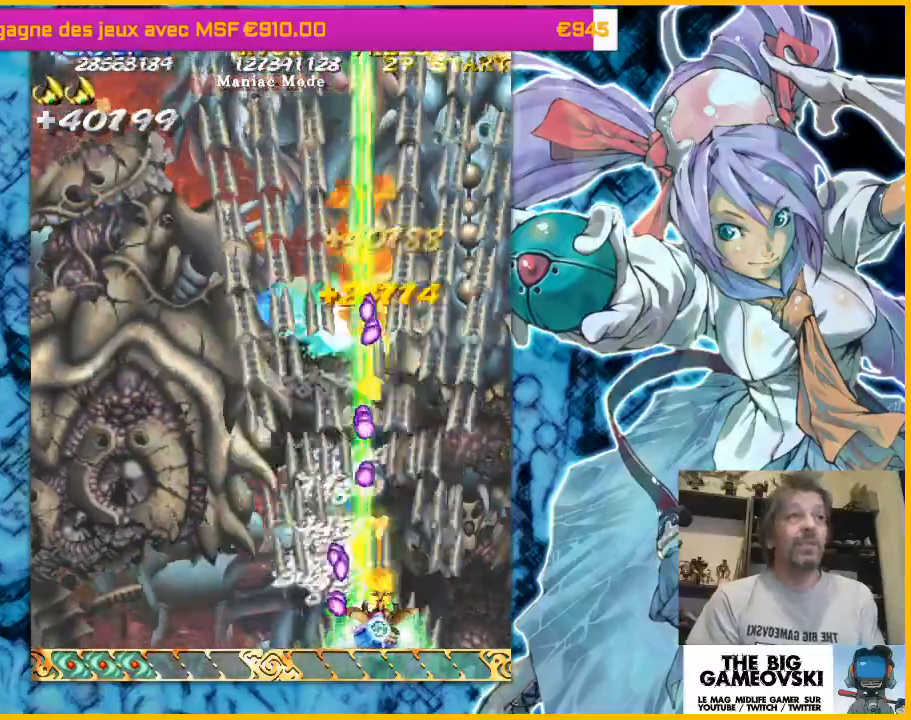
{"buttons": [], "left_stick": "center", "events": [[200, "left_stick", "right"], [367, "left_stick", "center"]]}
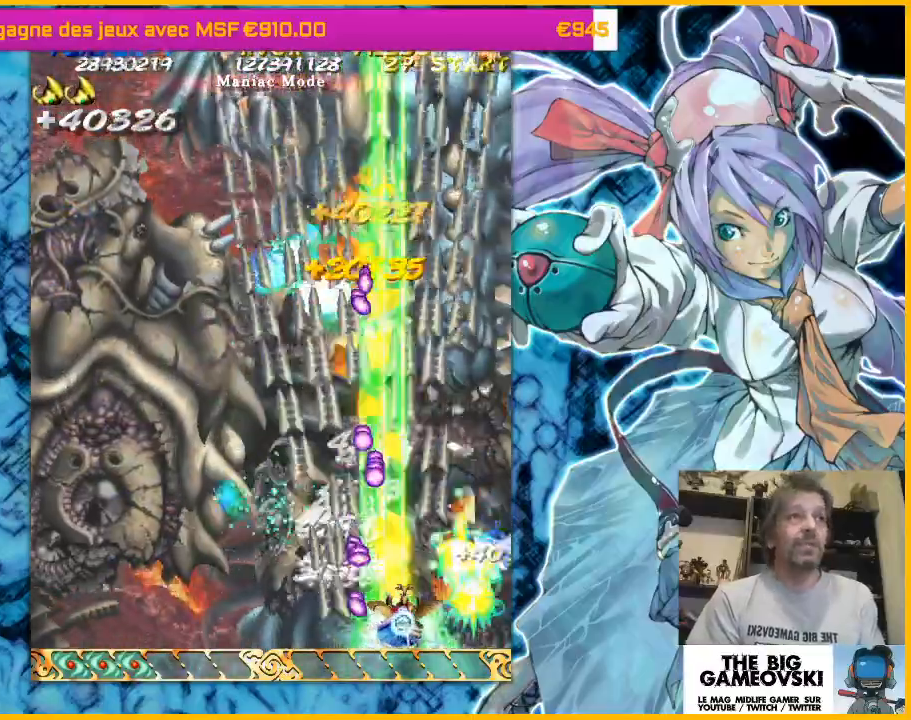
{"buttons": [], "left_stick": "down-left", "events": [[233, "left_stick", "left"], [400, "left_stick", "down-left"]]}